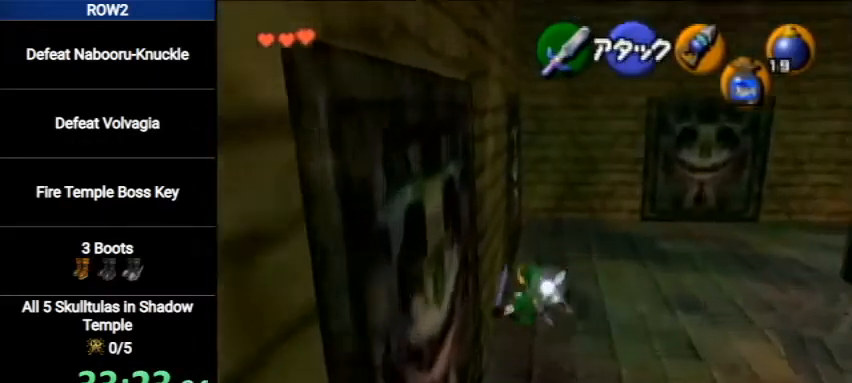
Gameplay with a controller (Nintendo layout); each line is a JSON object with the inputs held at the frame after it. "events" lists button and stick changes between this image and that frame as [ms after this image, input, new state], when the widget could be followed in between. Not read: L3 R3.
{"buttons": ["A"], "left_stick": "left", "right_stick": "center", "events": [[267, "left_stick", "up-left"], [400, "left_stick", "left"], [500, "A", "down"]]}
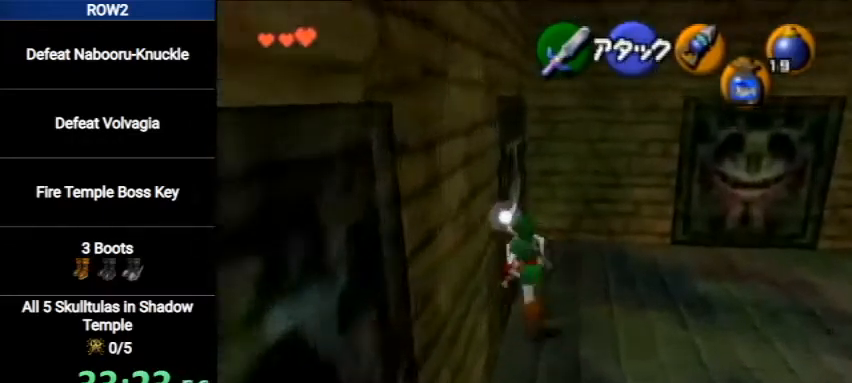
{"buttons": [], "left_stick": "up", "right_stick": "center", "events": [[33, "L1", "down"], [133, "left_stick", "up"], [267, "A", "up"], [267, "L1", "up"]]}
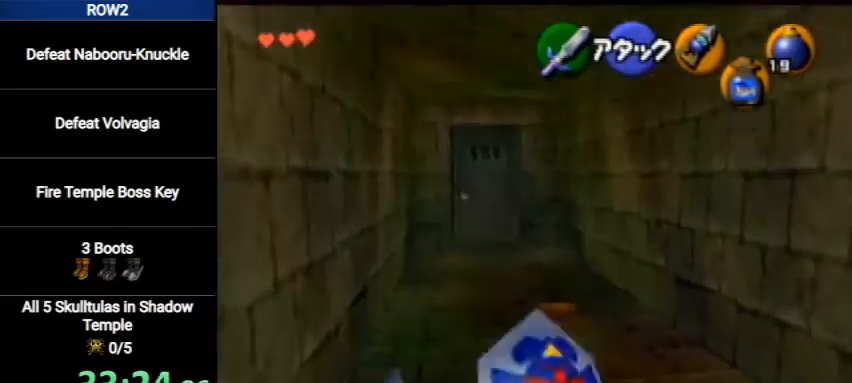
{"buttons": ["A"], "left_stick": "up", "right_stick": "center", "events": [[333, "A", "down"]]}
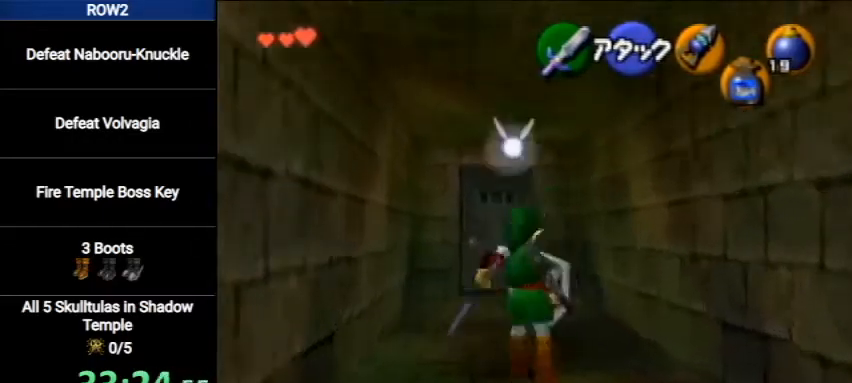
{"buttons": [], "left_stick": "up", "right_stick": "center", "events": [[67, "A", "up"]]}
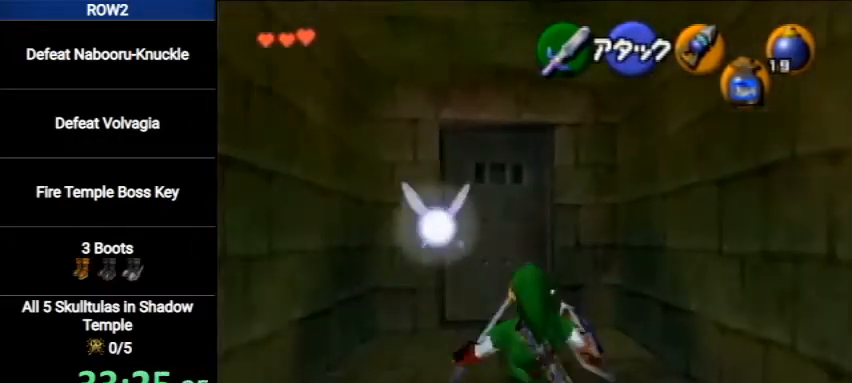
{"buttons": ["A"], "left_stick": "center", "right_stick": "center", "events": [[233, "A", "down"], [333, "A", "up"], [333, "left_stick", "center"], [367, "A", "down"], [433, "A", "up"], [500, "A", "down"]]}
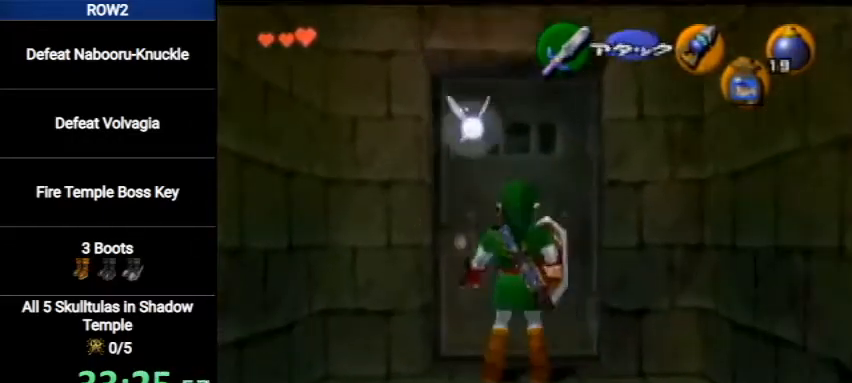
{"buttons": [], "left_stick": "center", "right_stick": "center", "events": [[33, "A", "up"]]}
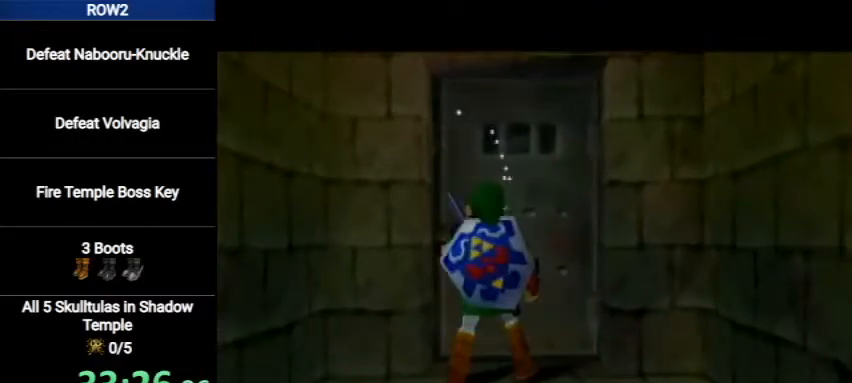
{"buttons": [], "left_stick": "center", "right_stick": "center", "events": []}
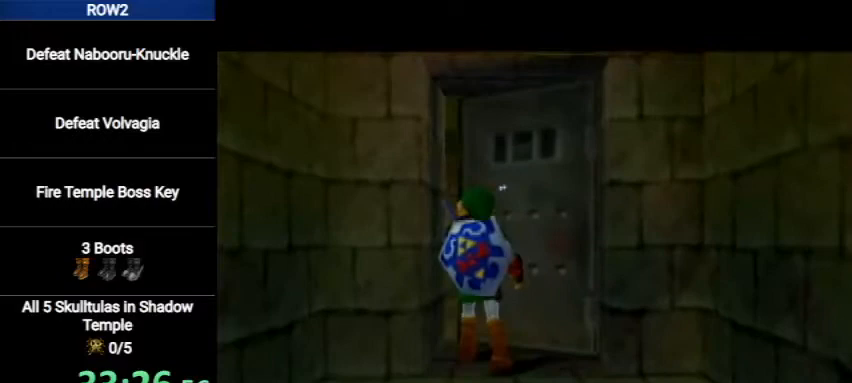
{"buttons": [], "left_stick": "center", "right_stick": "center", "events": []}
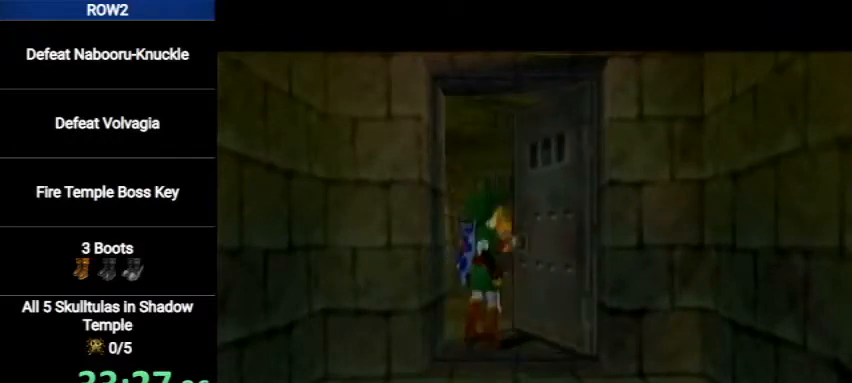
{"buttons": [], "left_stick": "center", "right_stick": "center", "events": []}
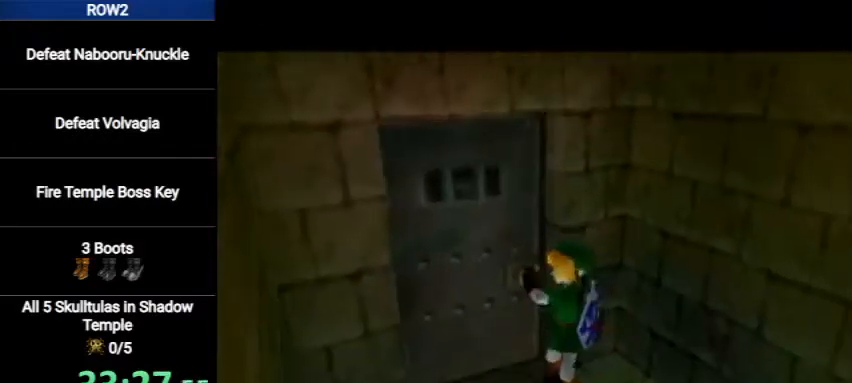
{"buttons": [], "left_stick": "center", "right_stick": "center", "events": []}
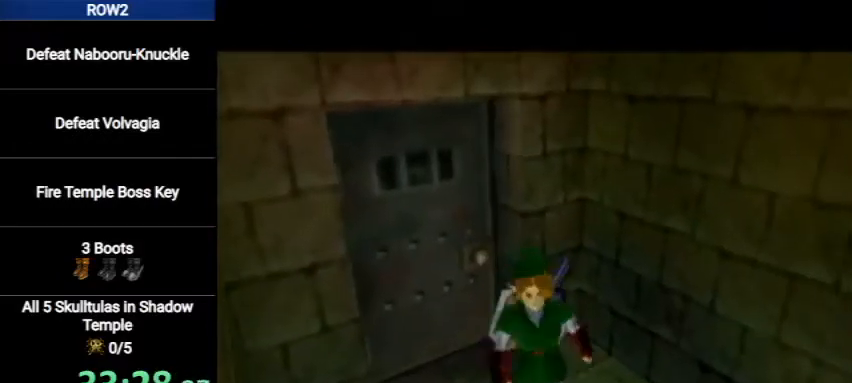
{"buttons": [], "left_stick": "up", "right_stick": "center", "events": [[33, "left_stick", "up"]]}
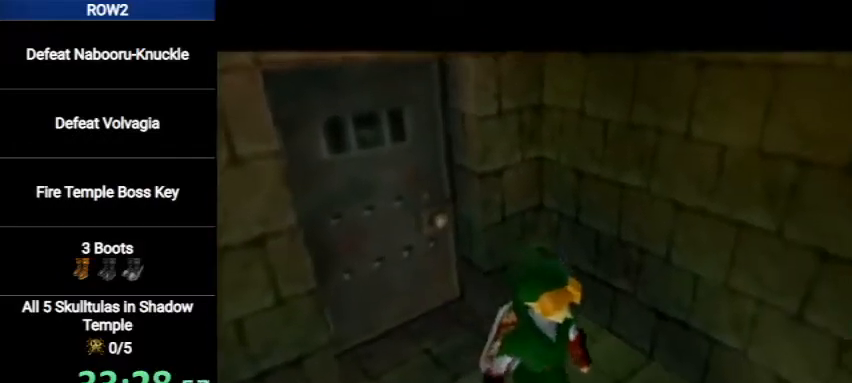
{"buttons": ["A"], "left_stick": "up", "right_stick": "center", "events": [[433, "A", "down"]]}
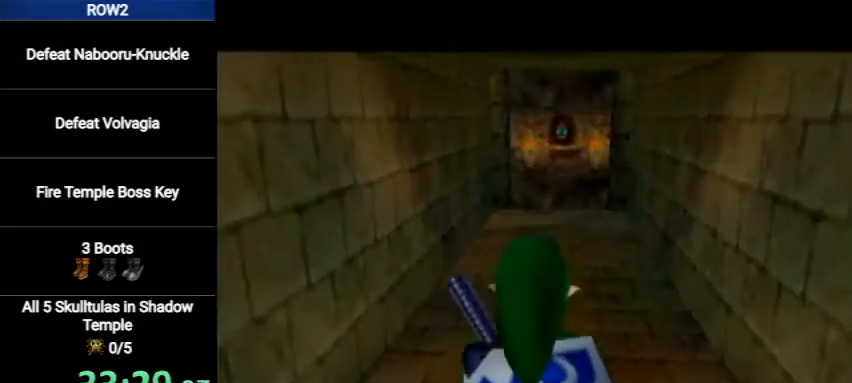
{"buttons": ["L1"], "left_stick": "up", "right_stick": "center", "events": [[133, "A", "up"], [367, "L1", "down"]]}
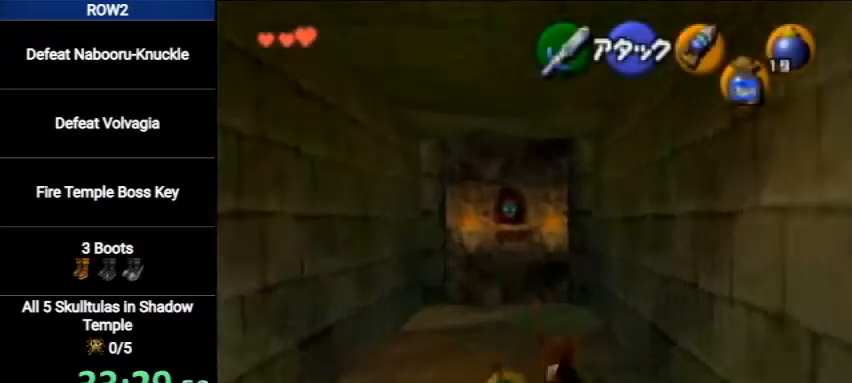
{"buttons": ["A", "L1"], "left_stick": "up", "right_stick": "center", "events": [[167, "B", "down"], [233, "B", "up"], [333, "A", "down"], [400, "A", "up"], [500, "A", "down"]]}
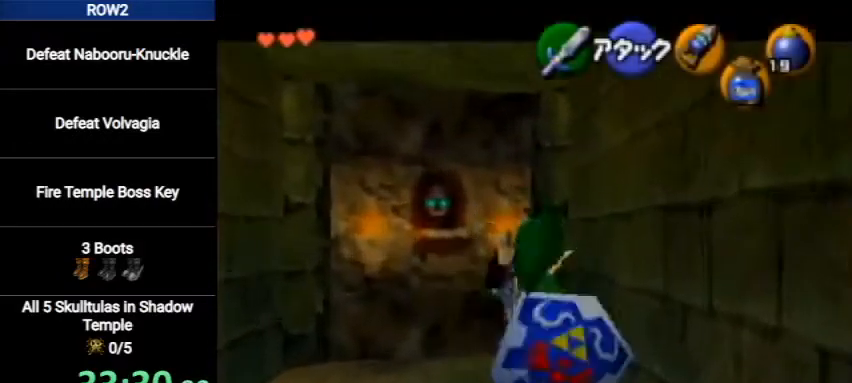
{"buttons": [], "left_stick": "up", "right_stick": "center", "events": [[167, "A", "up"], [267, "L1", "up"]]}
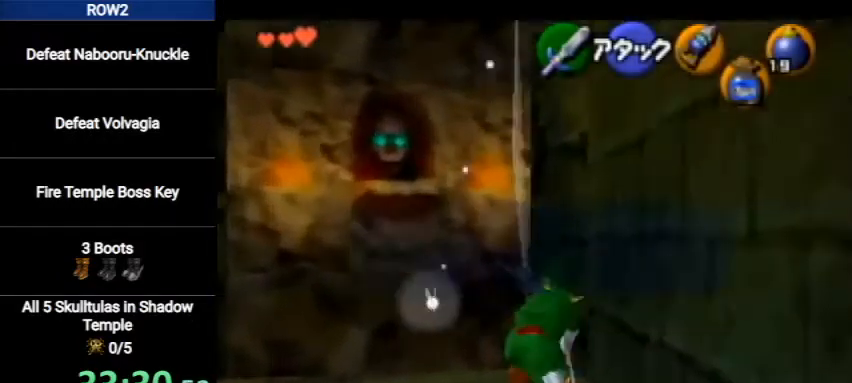
{"buttons": ["B"], "left_stick": "up", "right_stick": "center", "events": [[200, "B", "down"], [267, "B", "up"], [367, "B", "down"], [400, "B", "up"], [467, "B", "down"]]}
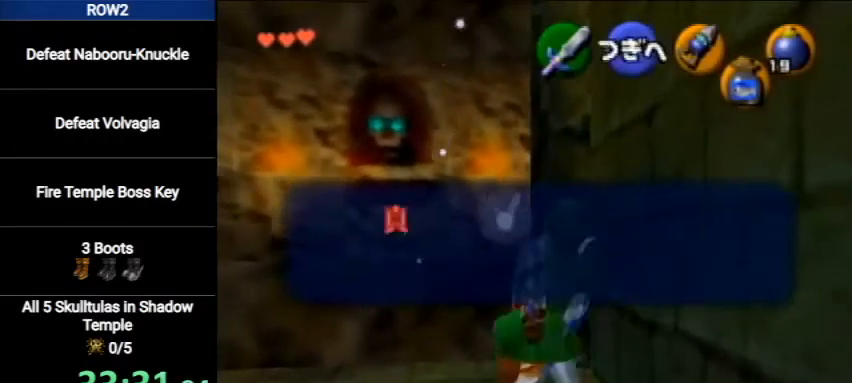
{"buttons": [], "left_stick": "up", "right_stick": "center", "events": [[33, "B", "up"]]}
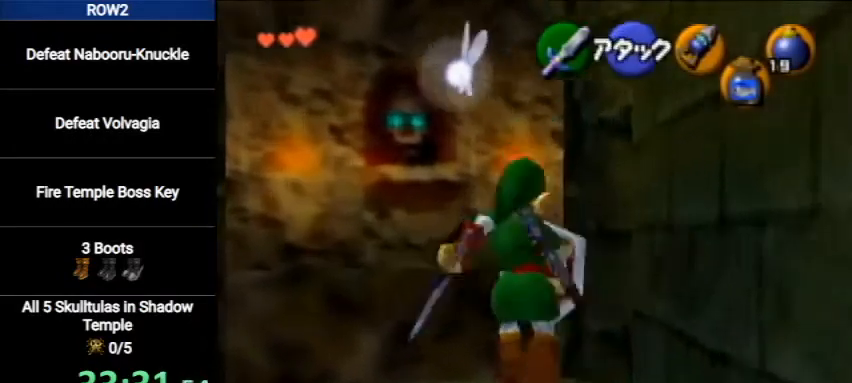
{"buttons": [], "left_stick": "up", "right_stick": "center", "events": [[33, "left_stick", "up-right"], [100, "A", "down"], [200, "A", "up"], [233, "A", "down"], [300, "A", "up"], [367, "left_stick", "up"]]}
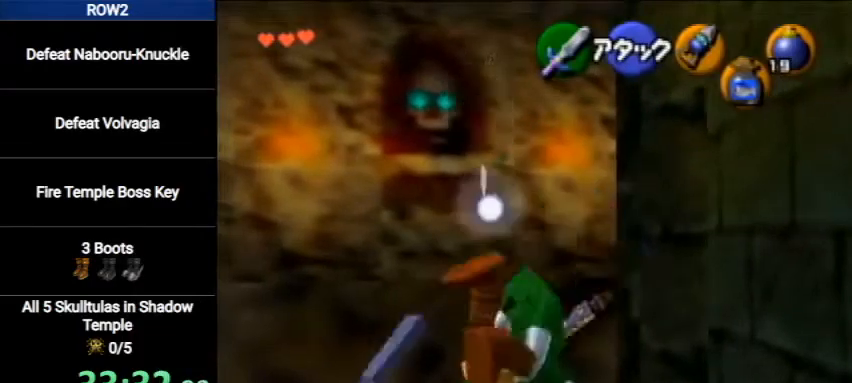
{"buttons": [], "left_stick": "up", "right_stick": "center", "events": []}
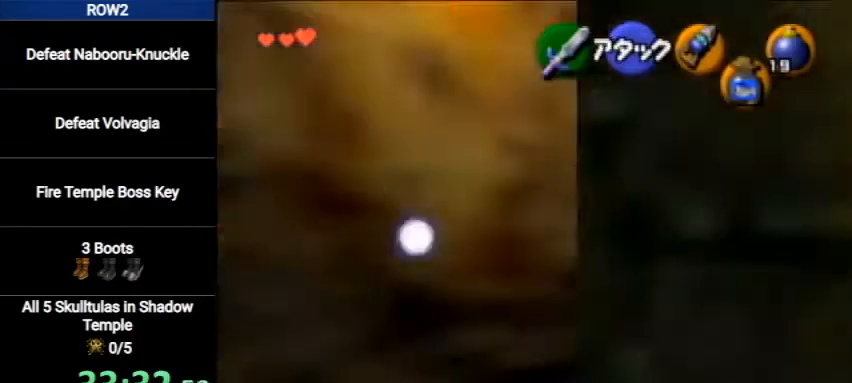
{"buttons": ["A", "L1"], "left_stick": "up", "right_stick": "center", "events": [[467, "A", "down"], [467, "L1", "down"]]}
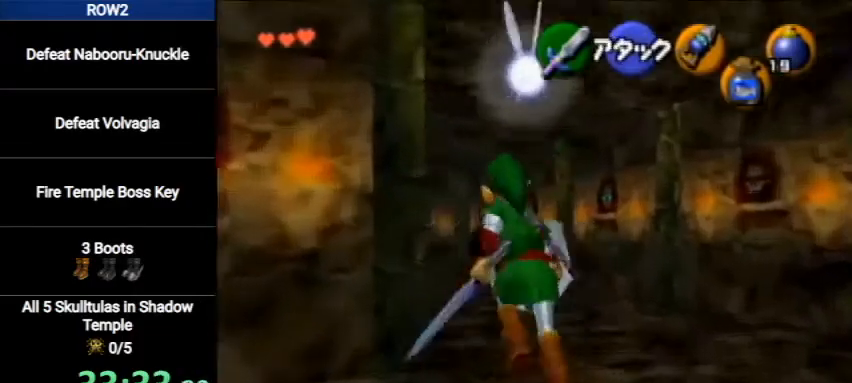
{"buttons": [], "left_stick": "up", "right_stick": "center", "events": [[133, "A", "up"], [133, "L1", "up"]]}
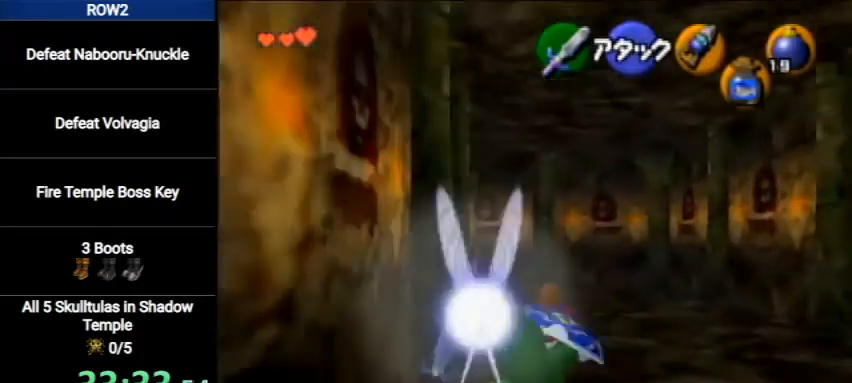
{"buttons": [], "left_stick": "up", "right_stick": "center", "events": [[200, "A", "down"], [400, "A", "up"]]}
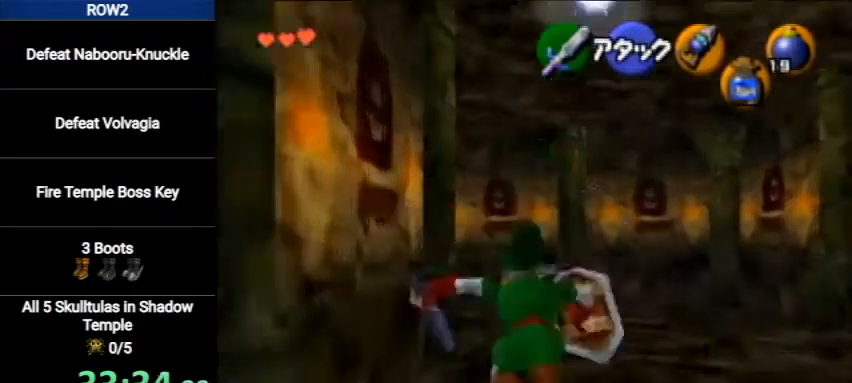
{"buttons": [], "left_stick": "up-left", "right_stick": "center", "events": [[200, "left_stick", "up-left"], [400, "B", "down"], [467, "B", "up"]]}
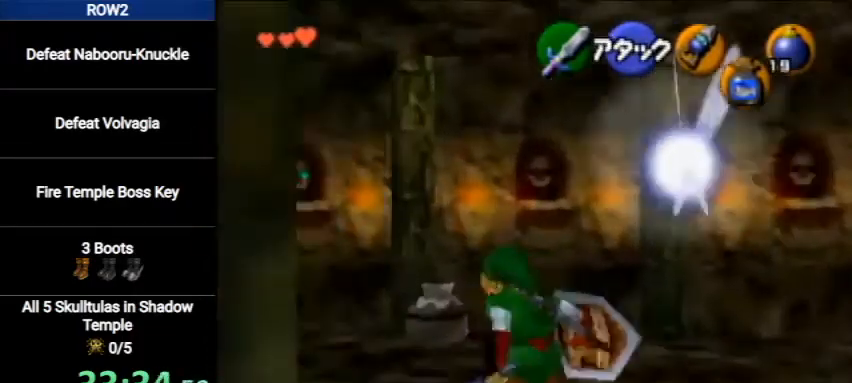
{"buttons": [], "left_stick": "up-left", "right_stick": "center", "events": []}
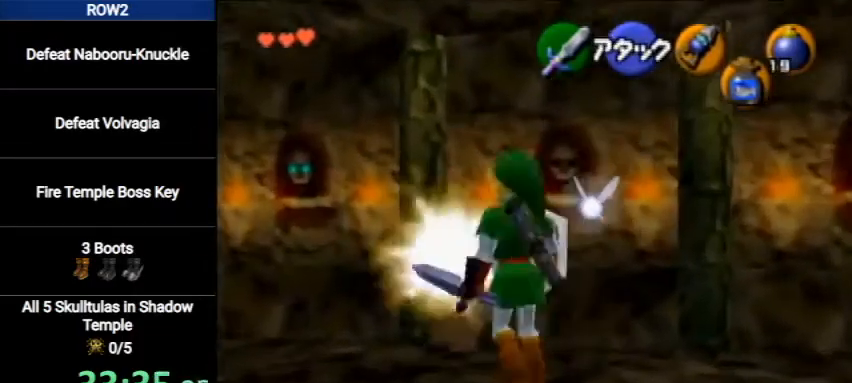
{"buttons": [], "left_stick": "center", "right_stick": "center", "events": [[67, "left_stick", "center"]]}